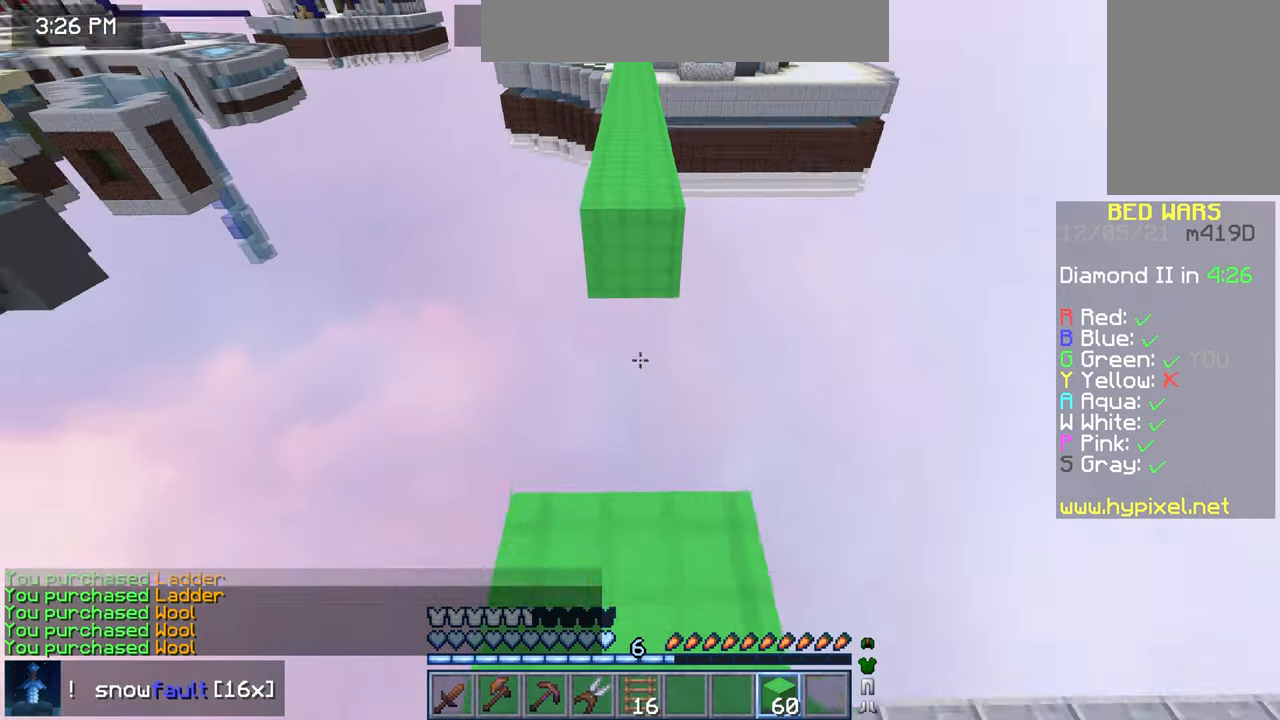
Gameplay with keyboard and mouse; each line is a JSON object with the keys and mouse buttons held at the frame after it. "events" lists presses ("down") and releases ("up") of "down", "left", "right", "space", "up", "mouse_left" and "mouse_right" between this image and that frame as [ms after this image, input, new state], when the widget could be followed in between. "mouse_left", "mouse_right" = the "left", "right" buttons of the "mouse" list. No other keys are recorded. Fast repeated clicks can show as one long hold. Mouse movement is not recorded.
{"keys": ["down"], "mouse": ["right"], "events": [[160, "up", "down"], [240, "up", "up"], [520, "down", "down"]]}
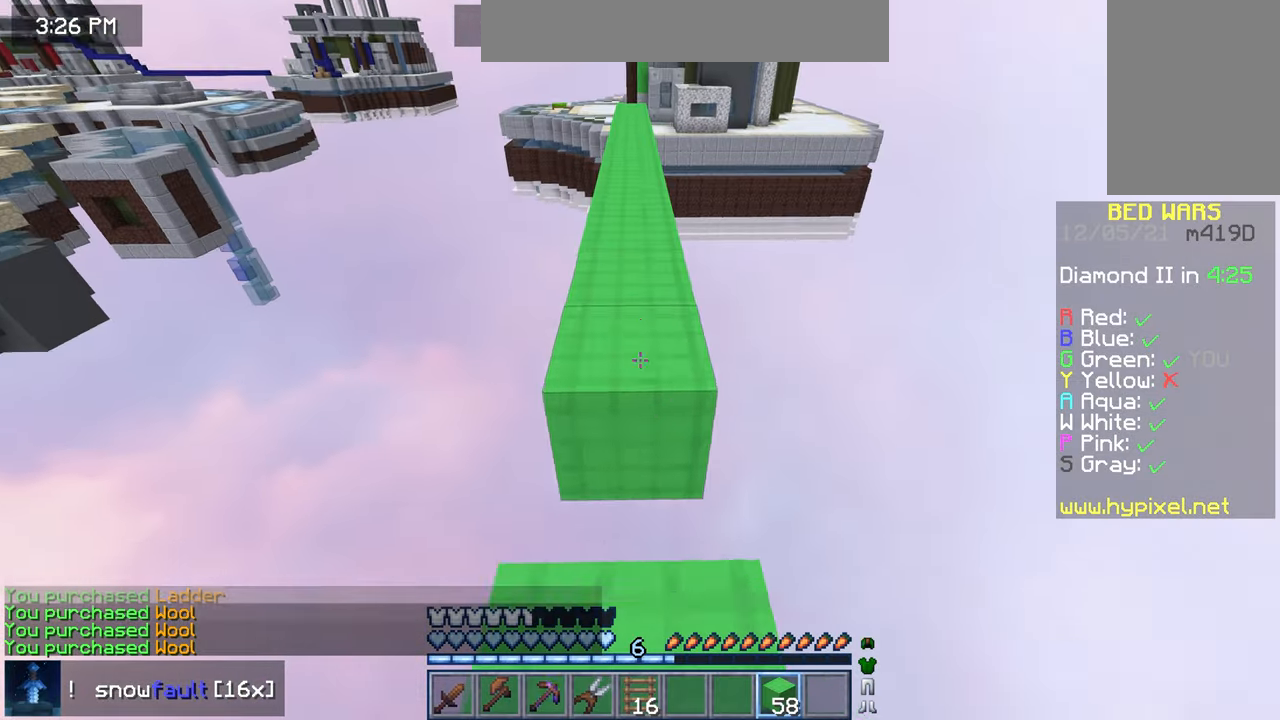
{"keys": ["up"], "mouse": [], "events": [[160, "down", "up"], [400, "up", "down"], [480, "mouse_right", "up"]]}
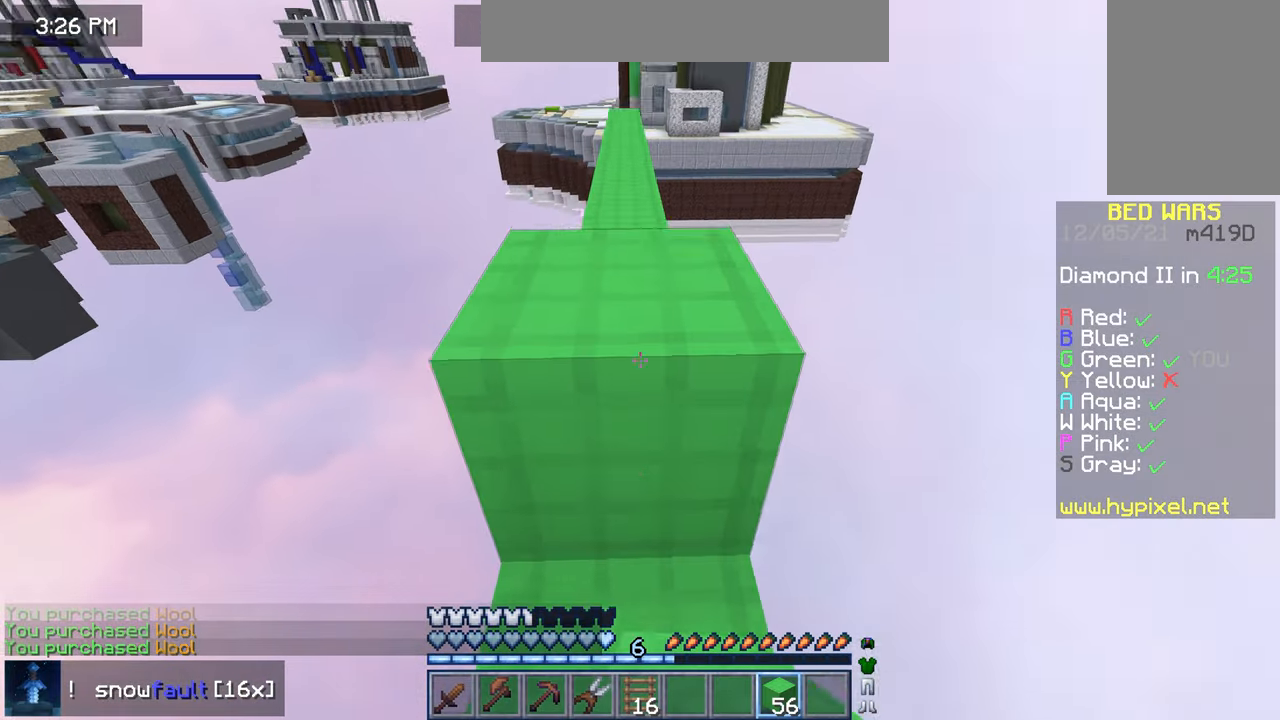
{"keys": ["space", "up"], "mouse": [], "events": [[280, "space", "down"]]}
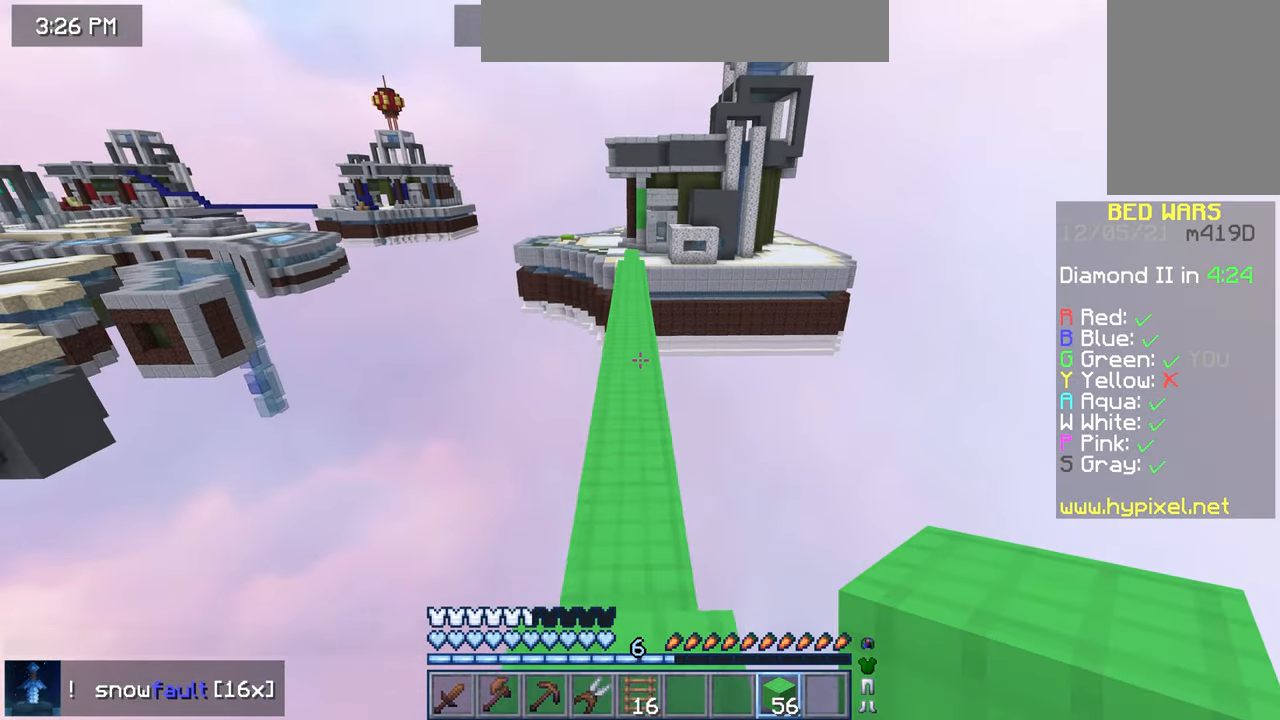
{"keys": ["space", "up"], "mouse": [], "events": []}
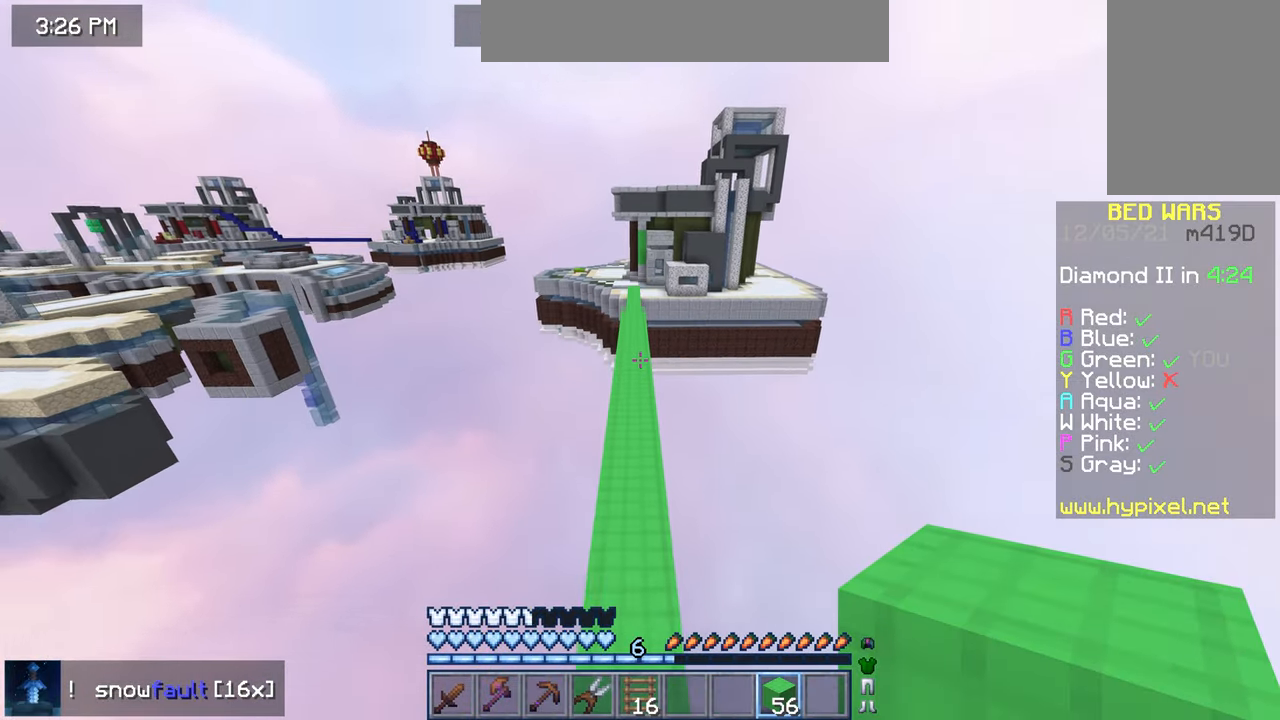
{"keys": ["space", "up"], "mouse": [], "events": []}
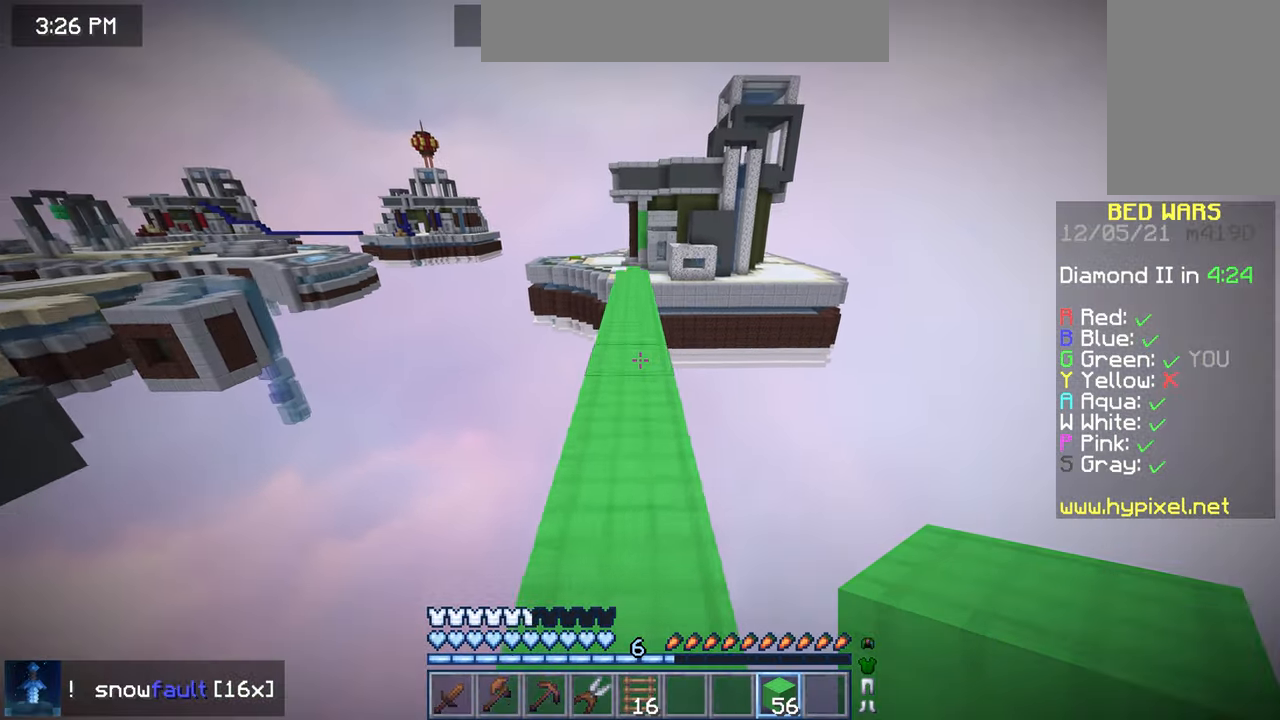
{"keys": ["space", "up"], "mouse": [], "events": []}
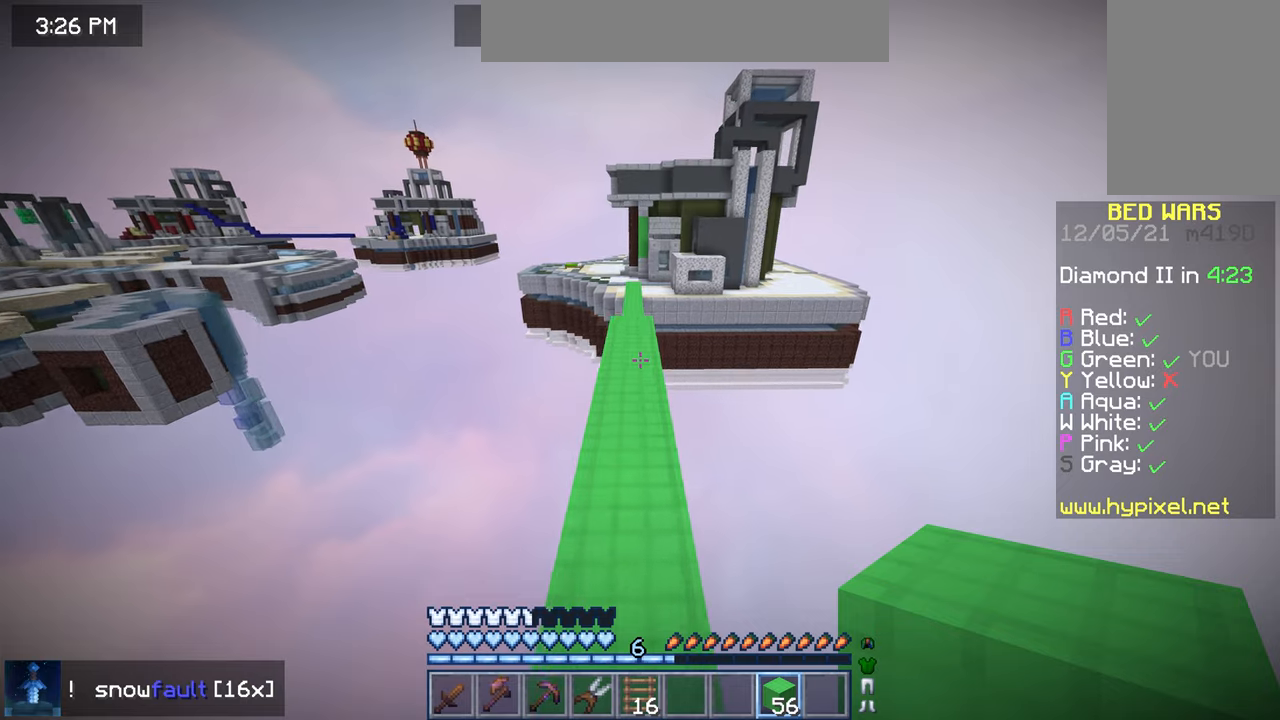
{"keys": ["space", "up"], "mouse": [], "events": []}
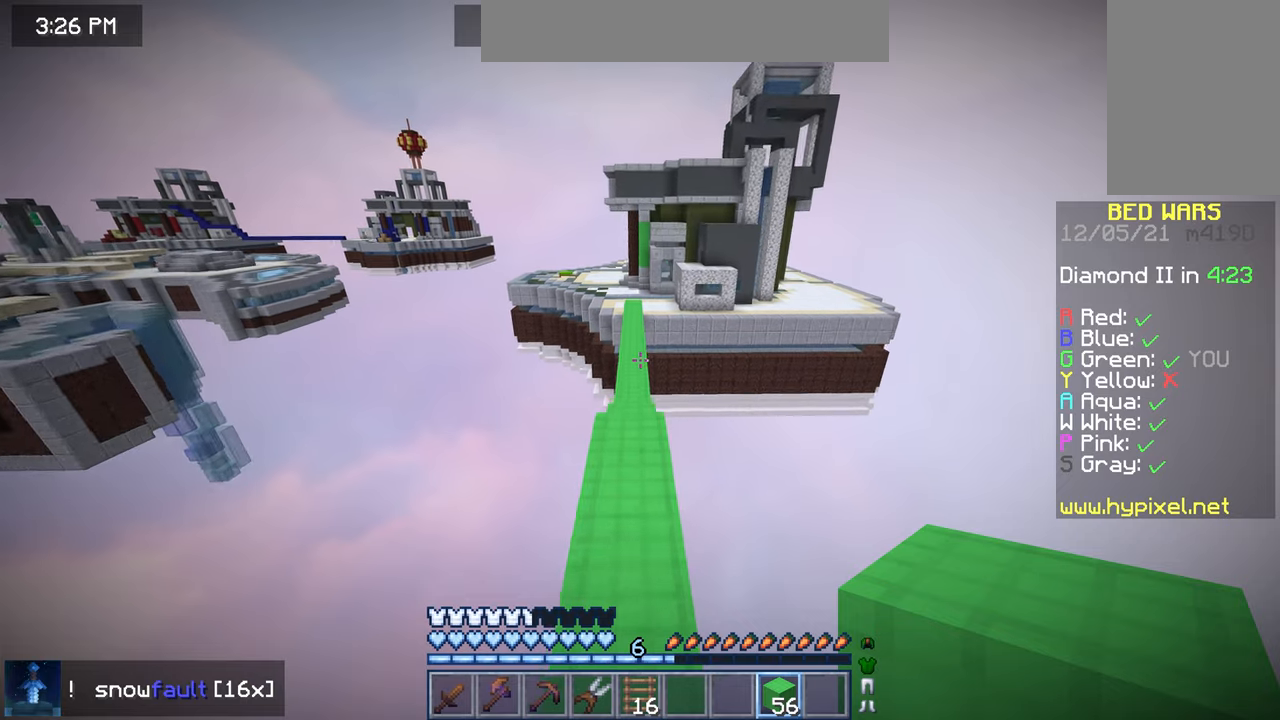
{"keys": ["space", "up"], "mouse": [], "events": []}
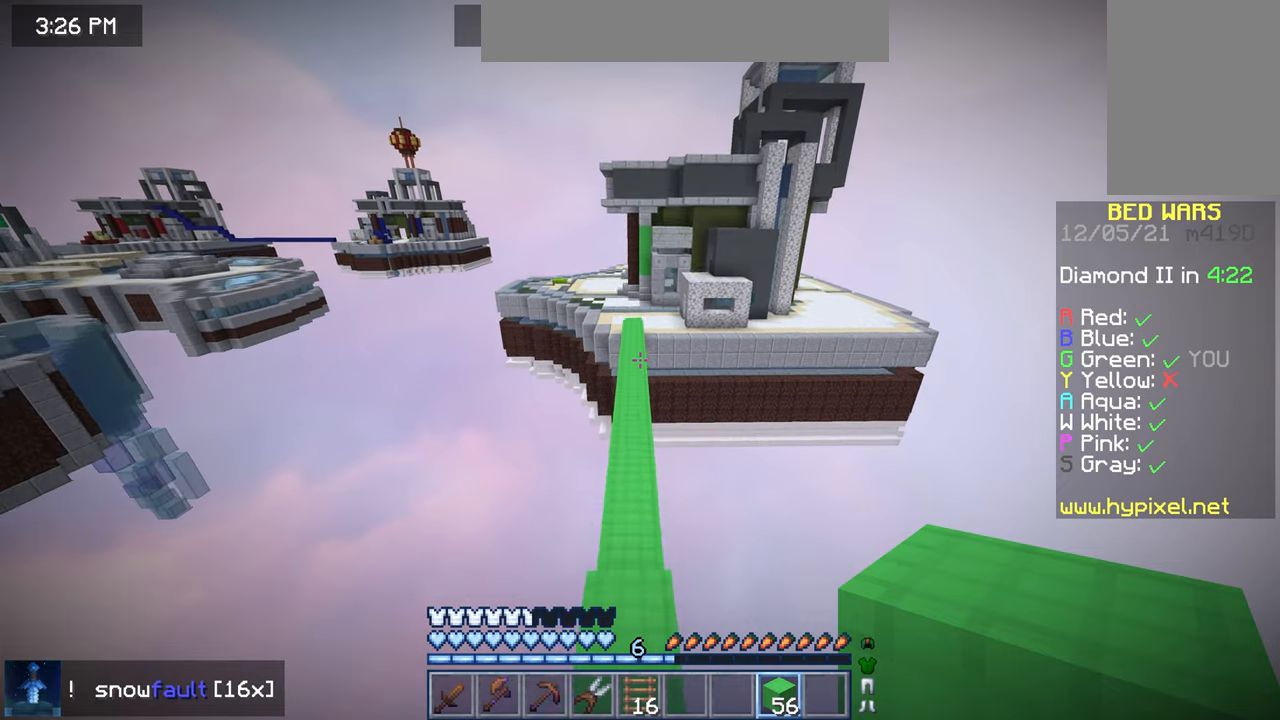
{"keys": ["up"], "mouse": [], "events": [[80, "space", "up"]]}
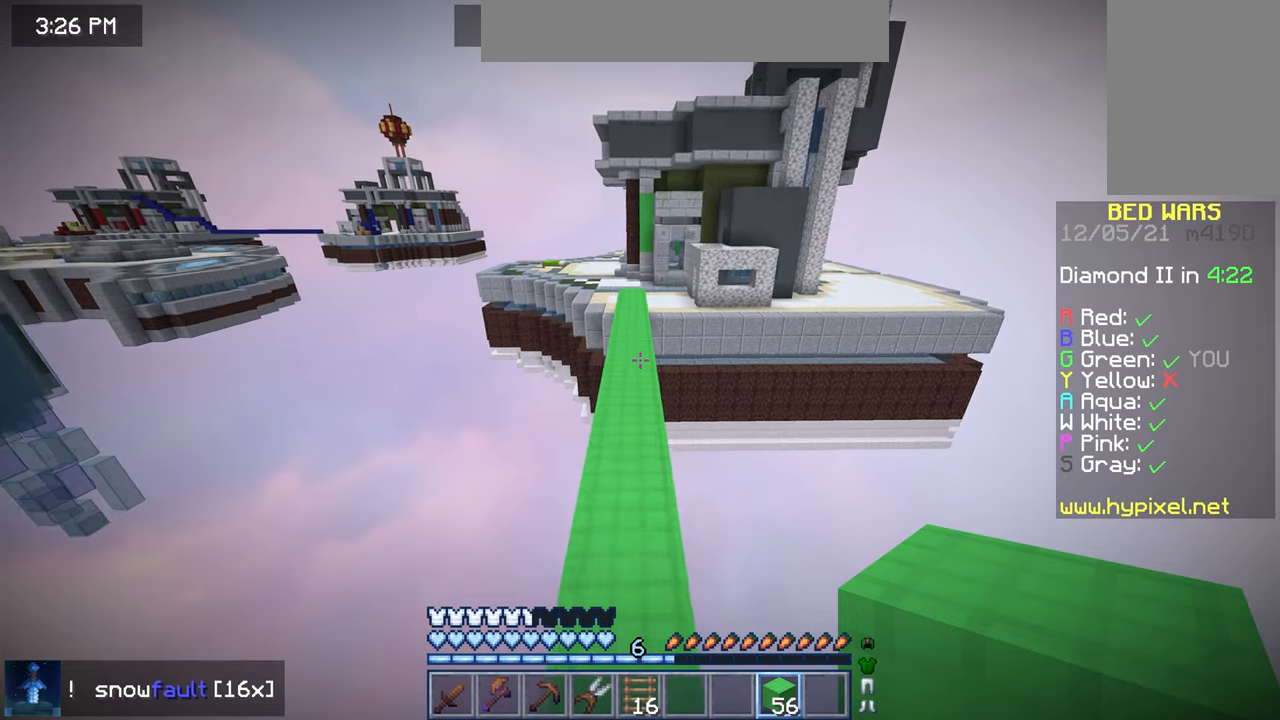
{"keys": ["space", "up"], "mouse": [], "events": [[40, "space", "down"]]}
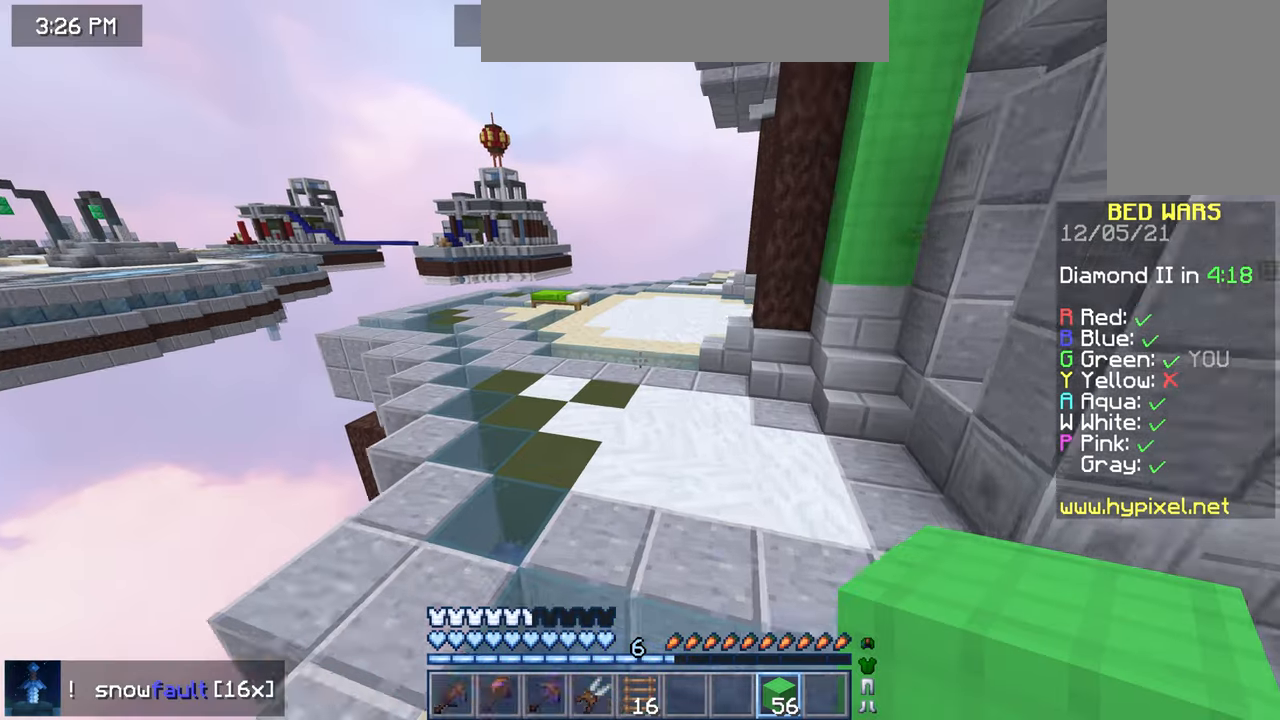
{"keys": ["space", "up"], "mouse": [], "events": []}
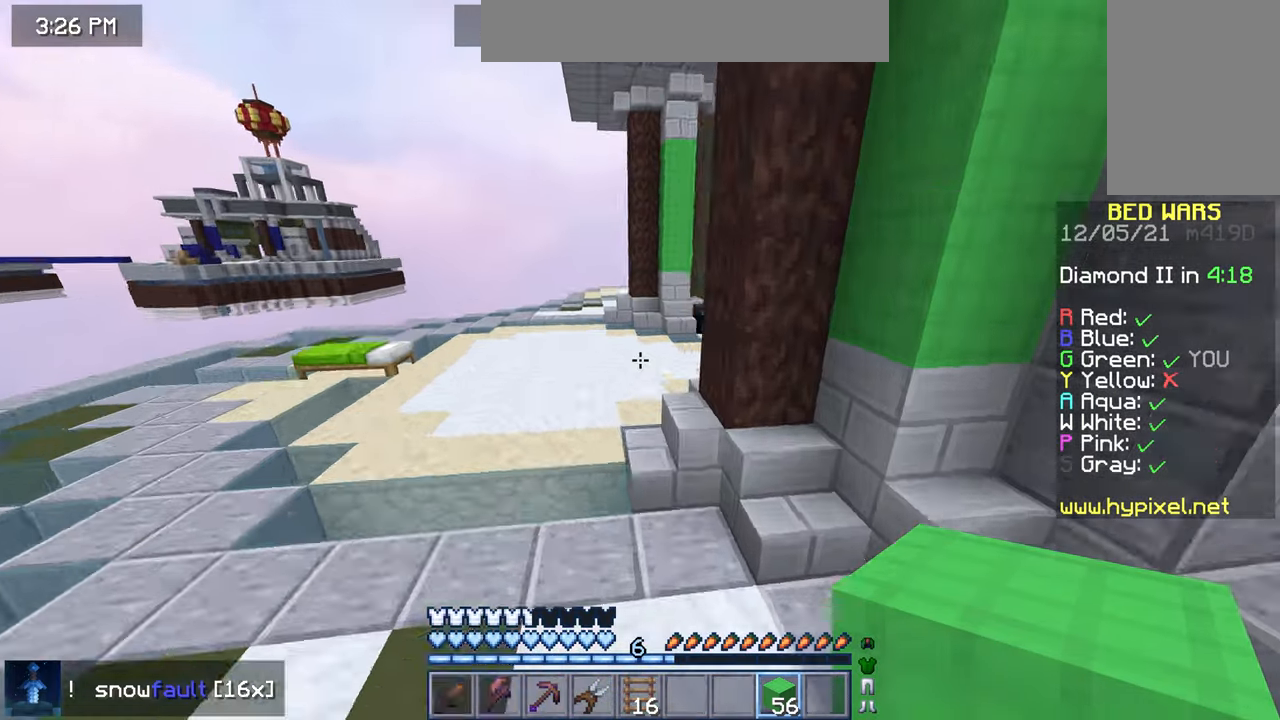
{"keys": ["space", "up"], "mouse": [], "events": []}
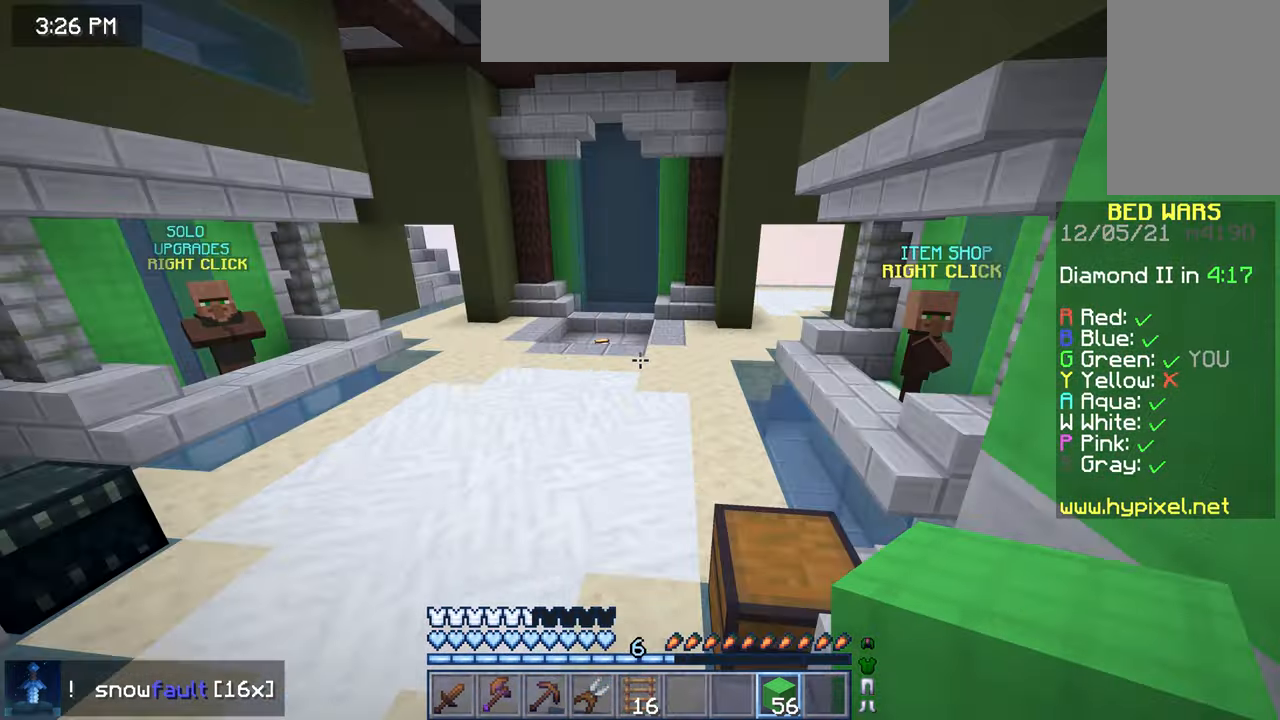
{"keys": ["space", "up"], "mouse": [], "events": []}
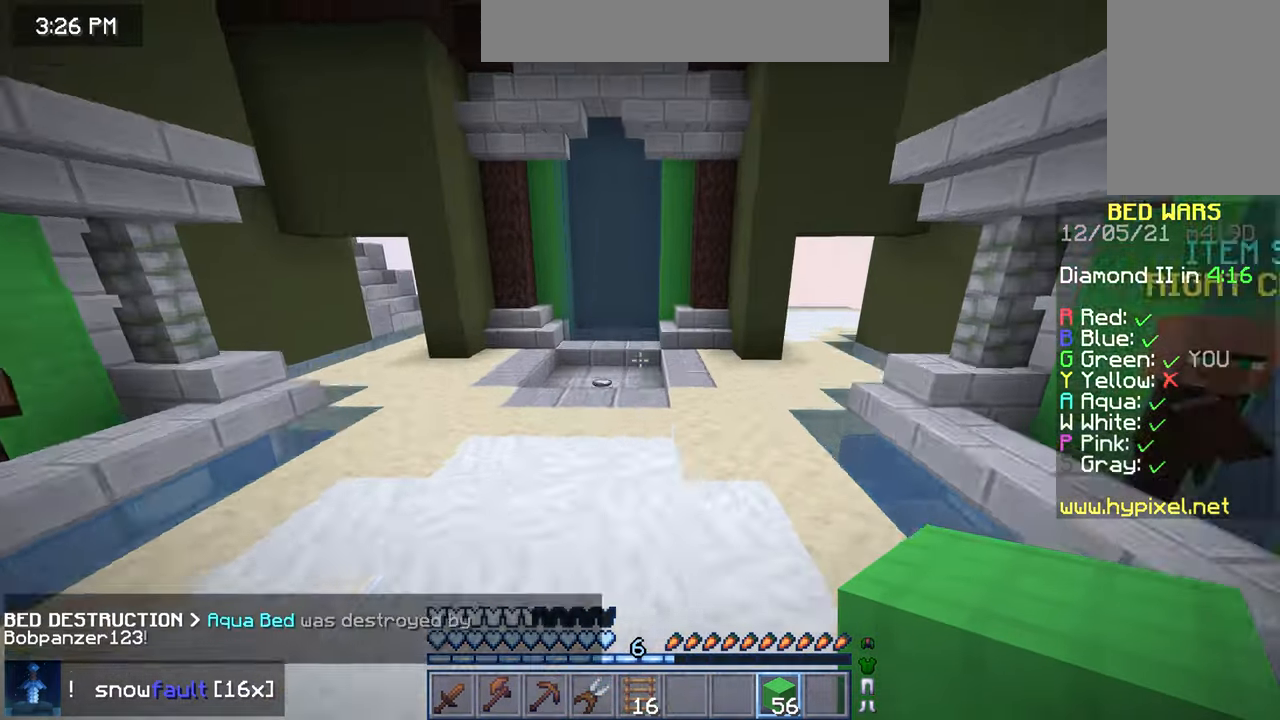
{"keys": ["up"], "mouse": [], "events": [[440, "space", "up"]]}
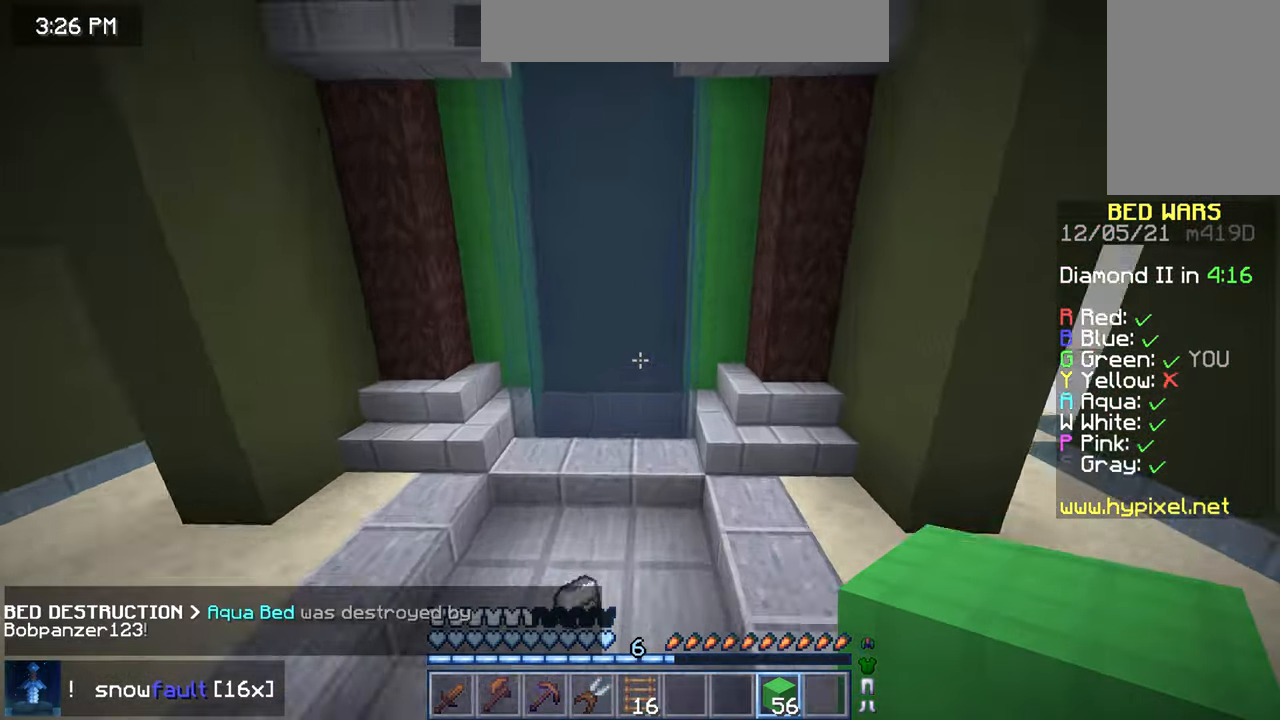
{"keys": ["up"], "mouse": [], "events": []}
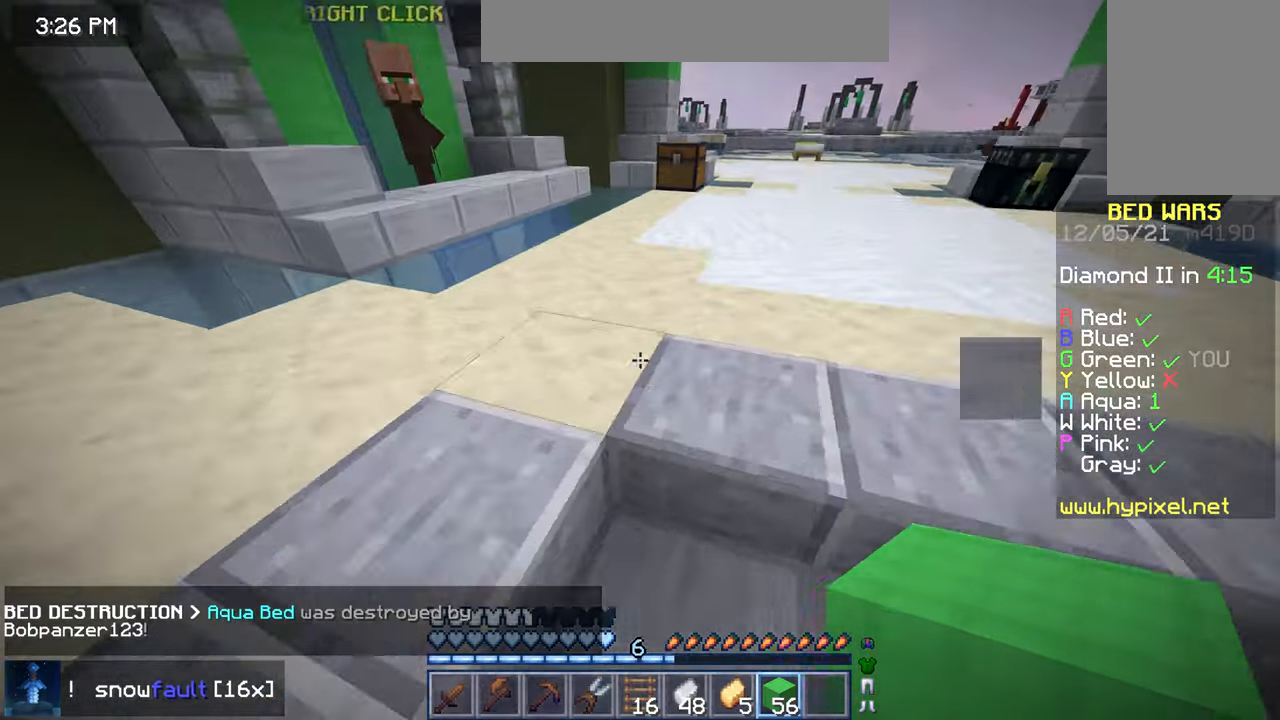
{"keys": [], "mouse": [], "events": [[360, "up", "up"]]}
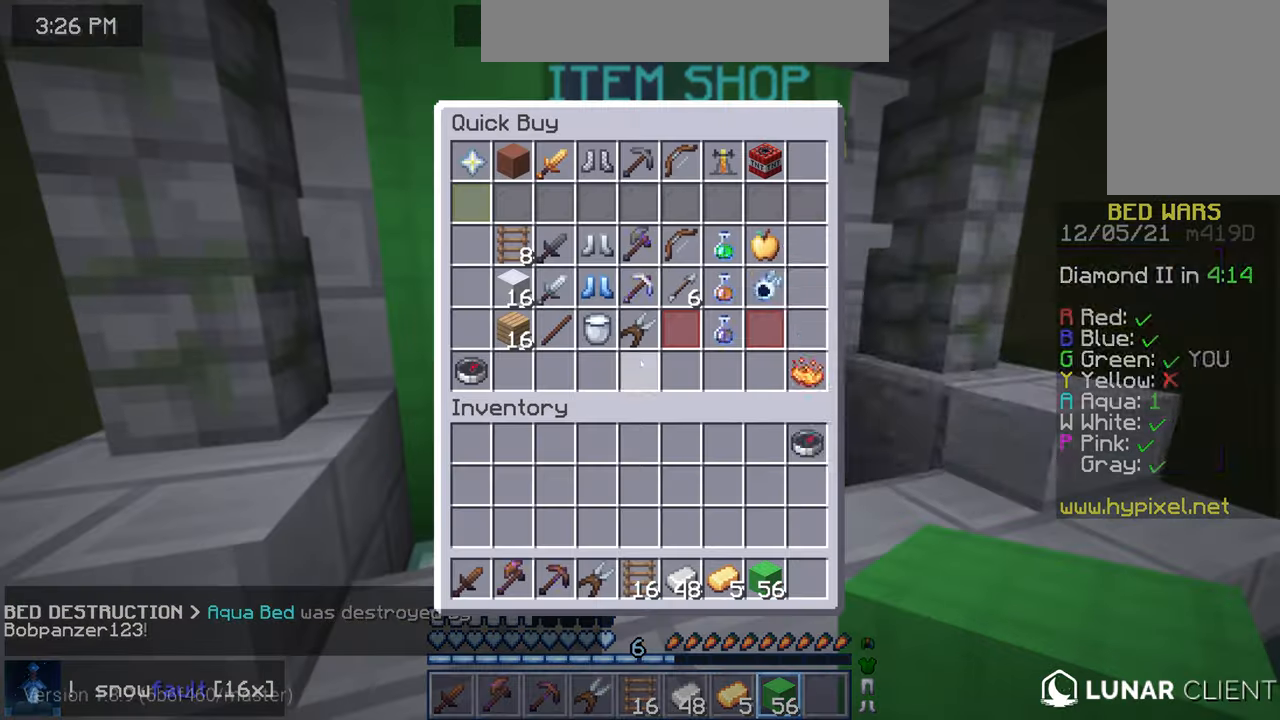
{"keys": [], "mouse": [], "events": []}
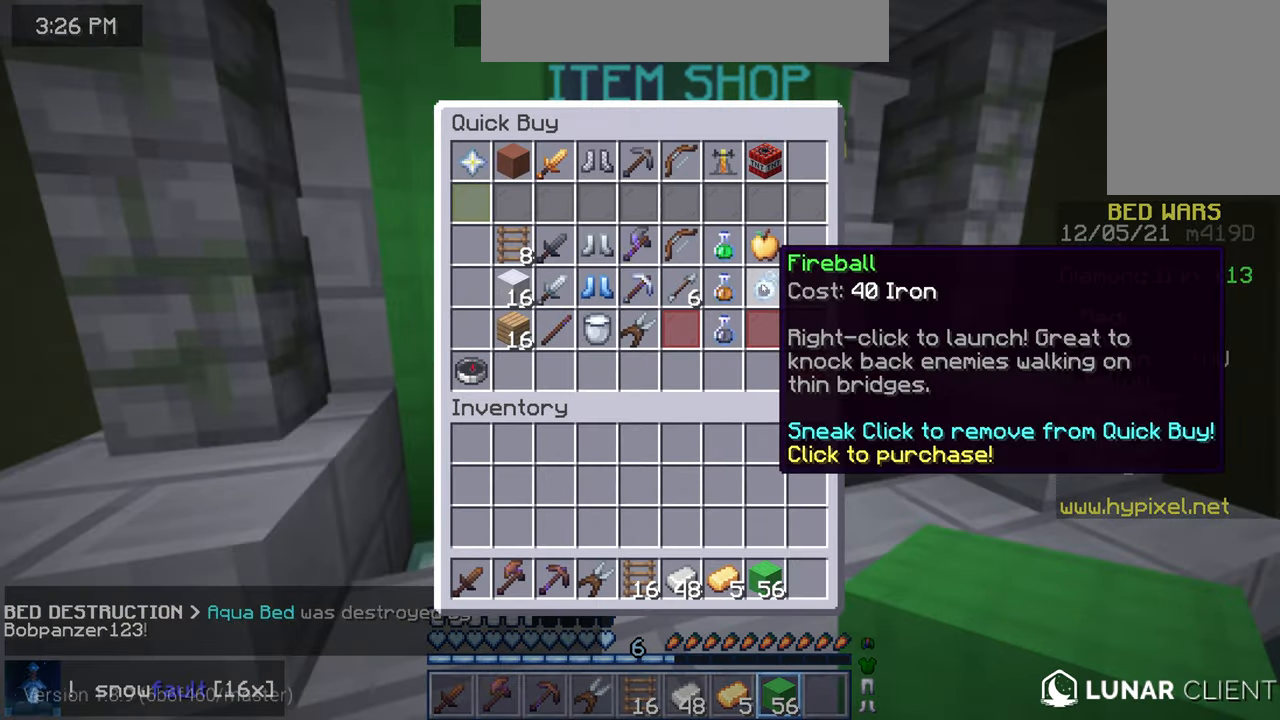
{"keys": [], "mouse": [], "events": [[320, "mouse_right", "down"], [320, "up", "down"], [360, "mouse_right", "up"], [440, "up", "up"]]}
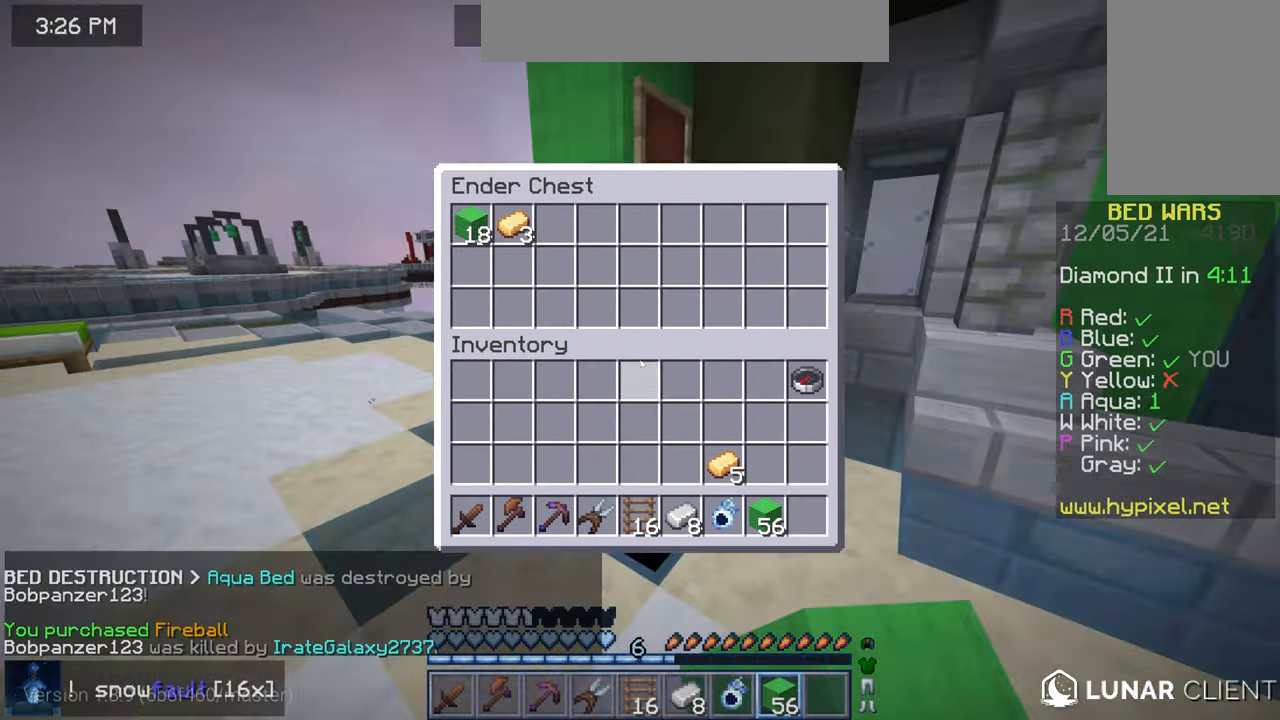
{"keys": [], "mouse": [], "events": []}
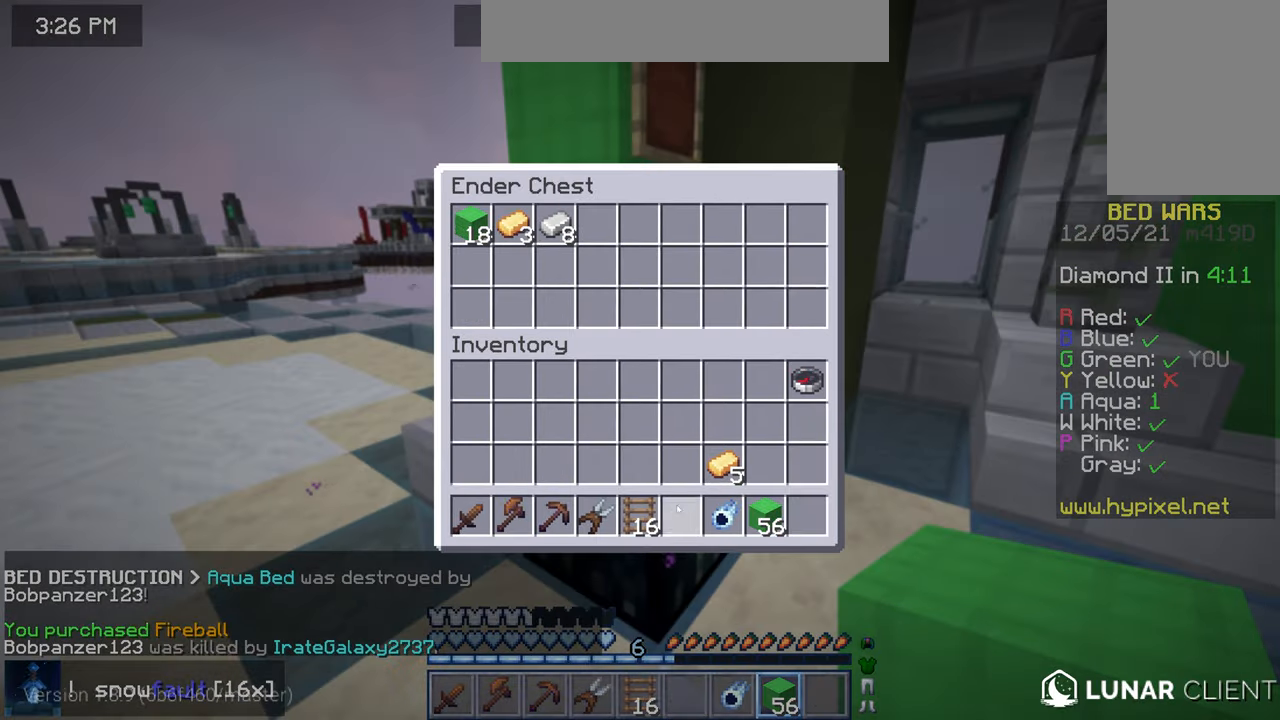
{"keys": [], "mouse": [], "events": []}
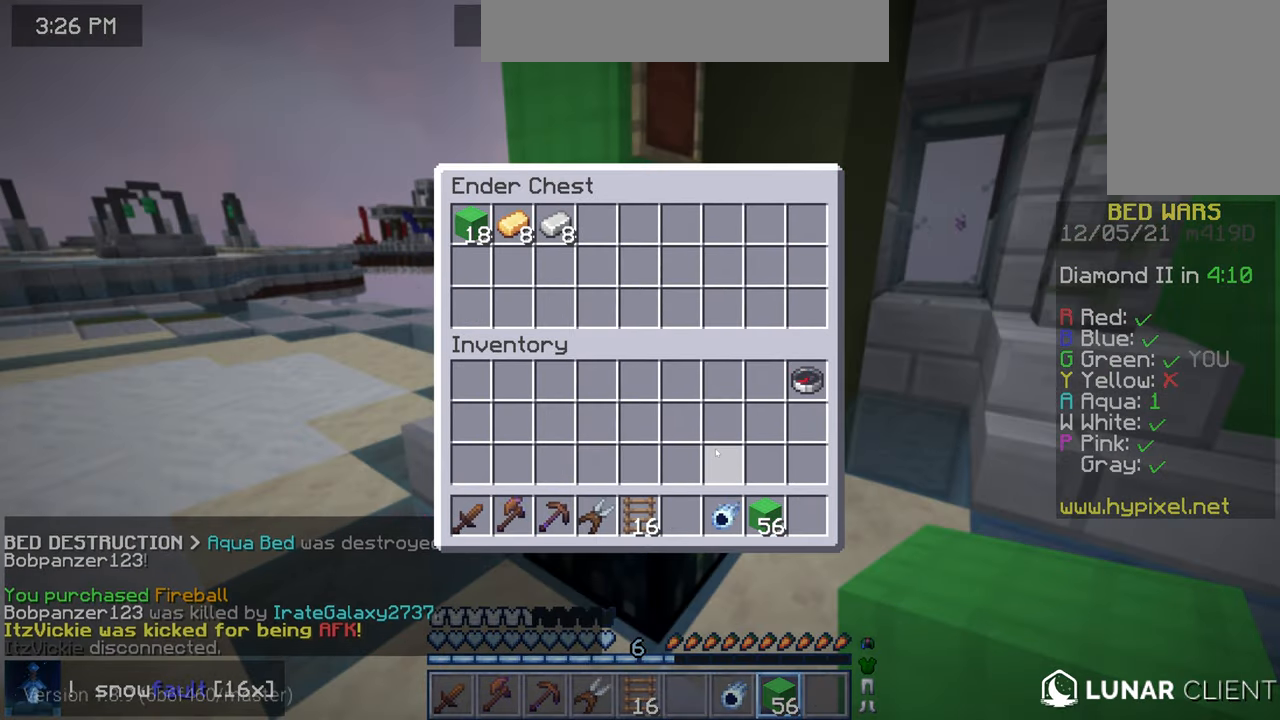
{"keys": ["left", "up"], "mouse": [], "events": [[440, "left", "down"], [480, "up", "down"]]}
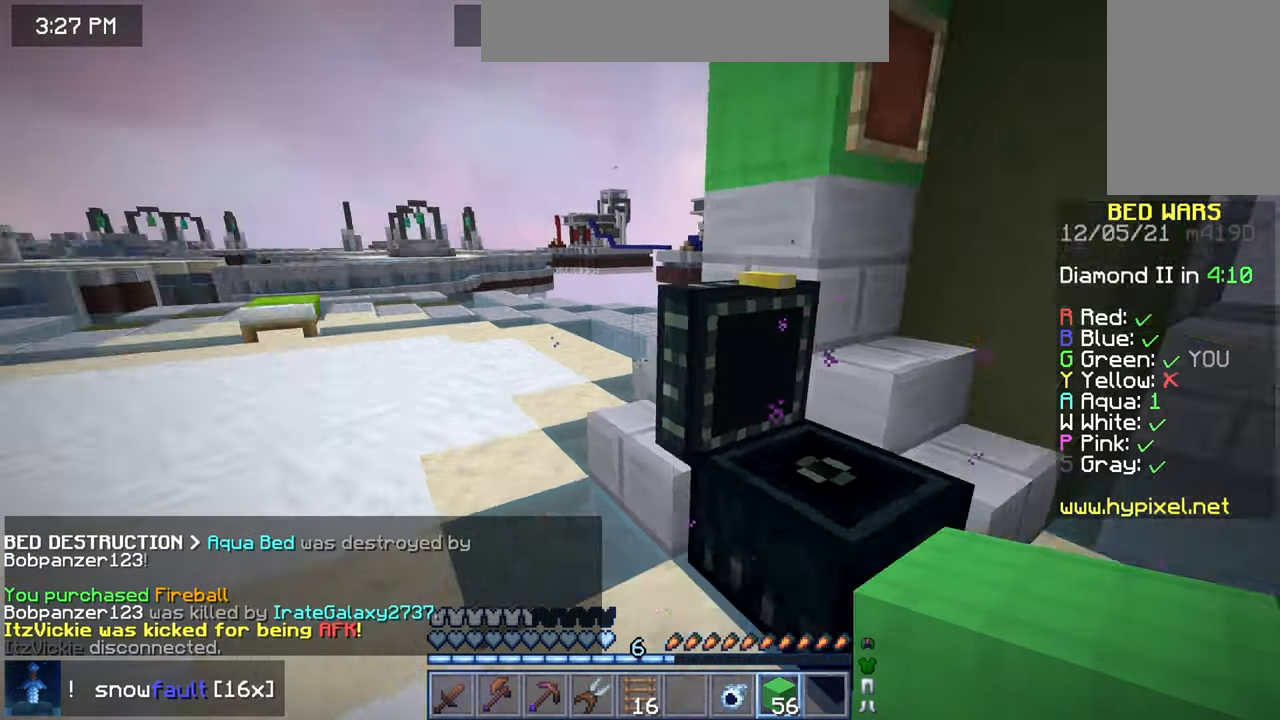
{"keys": ["space", "up"], "mouse": [], "events": [[200, "space", "down"], [240, "left", "up"]]}
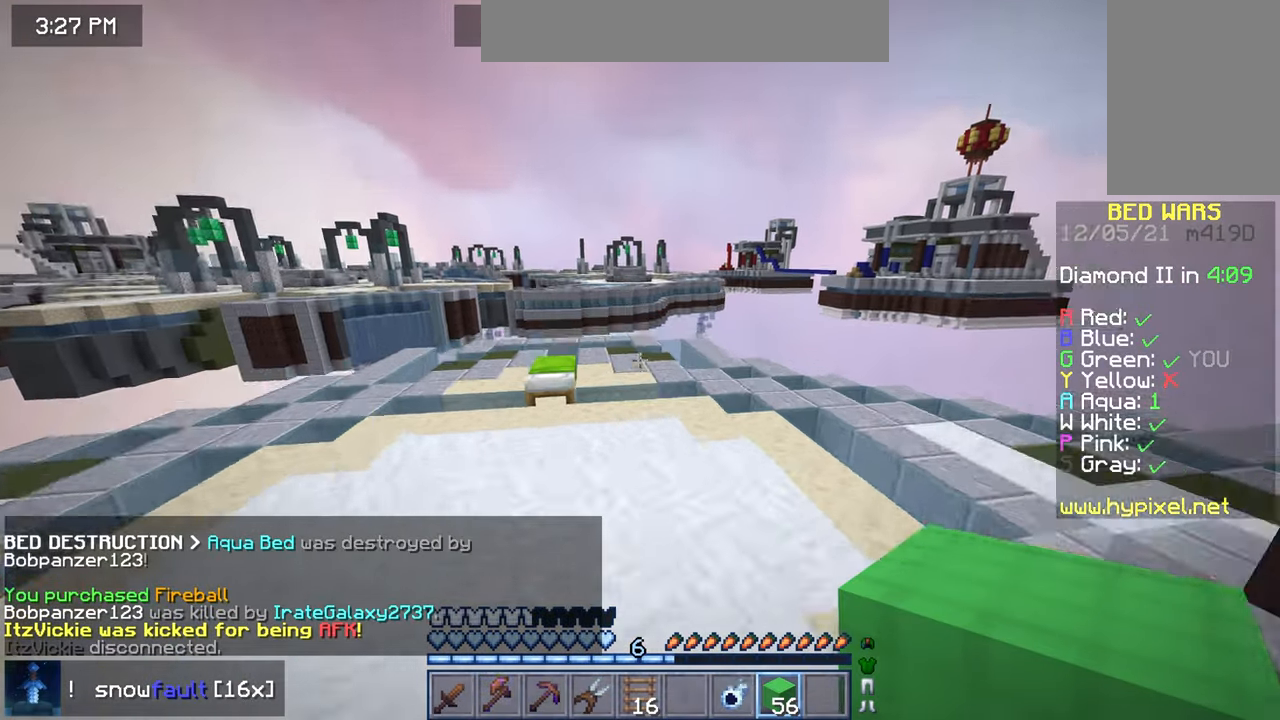
{"keys": ["space", "up"], "mouse": [], "events": []}
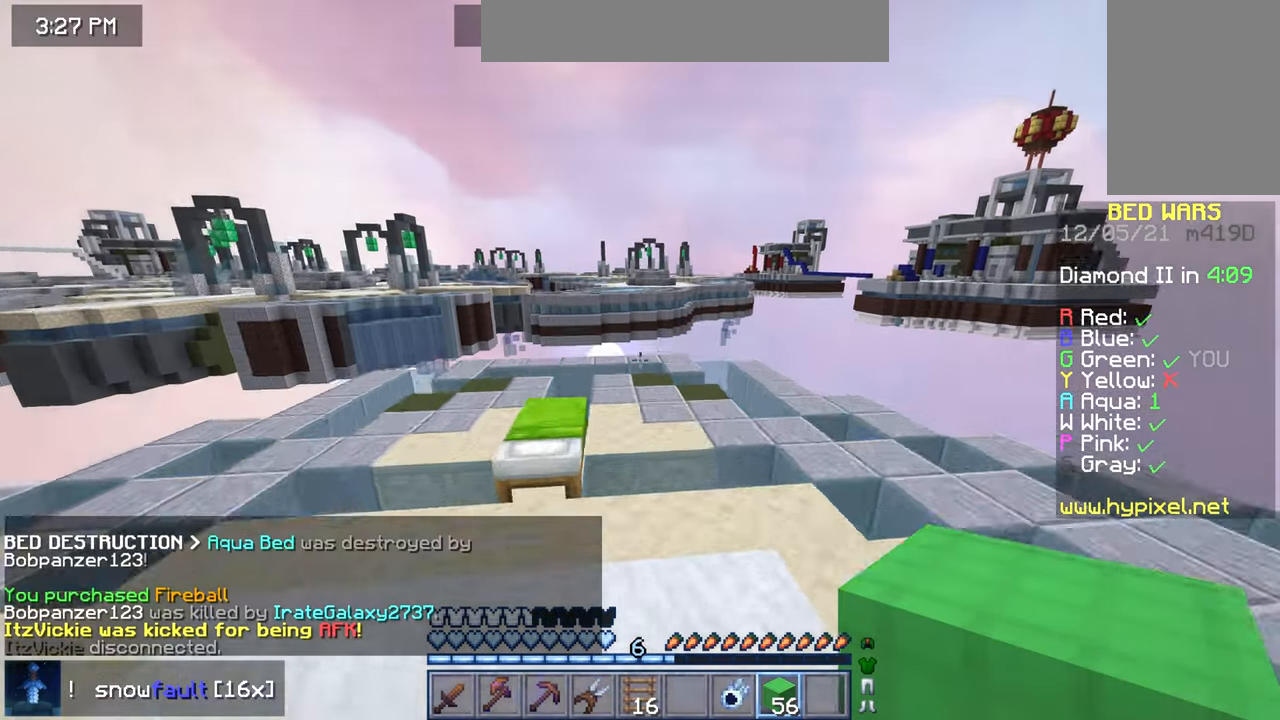
{"keys": ["space", "up"], "mouse": [], "events": []}
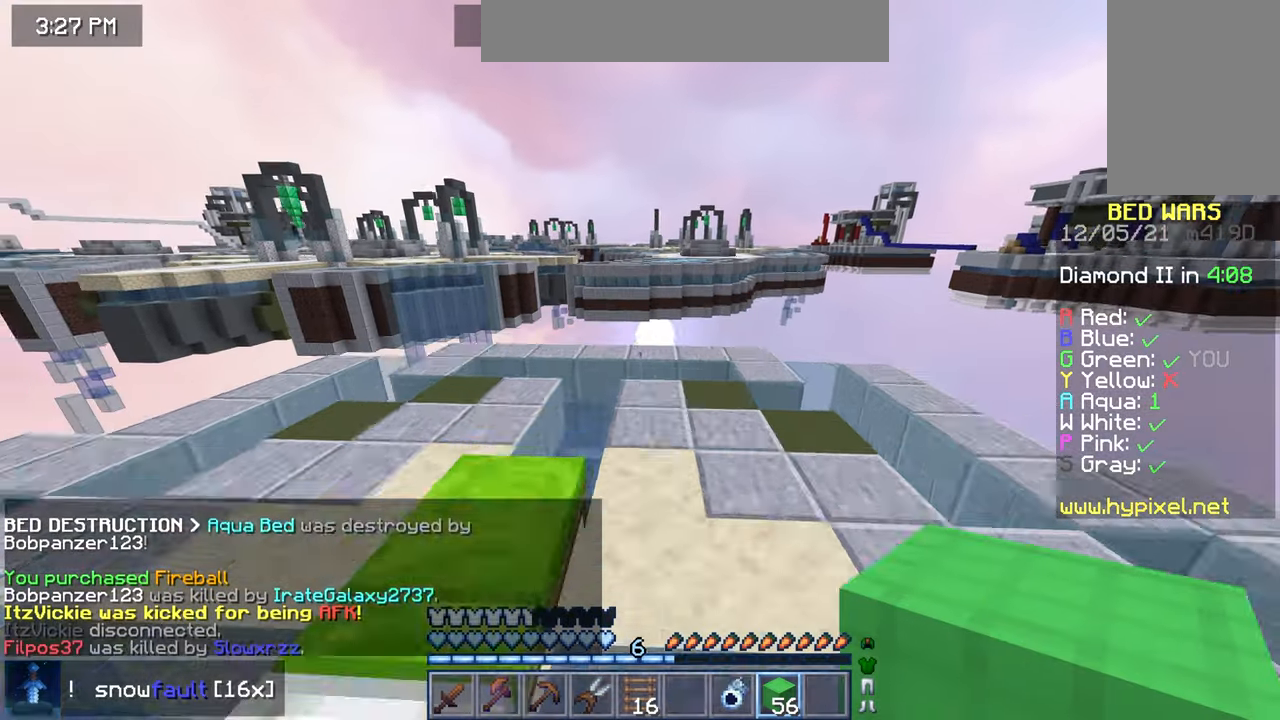
{"keys": ["up"], "mouse": [], "events": [[160, "left", "down"], [240, "space", "up"], [480, "left", "up"]]}
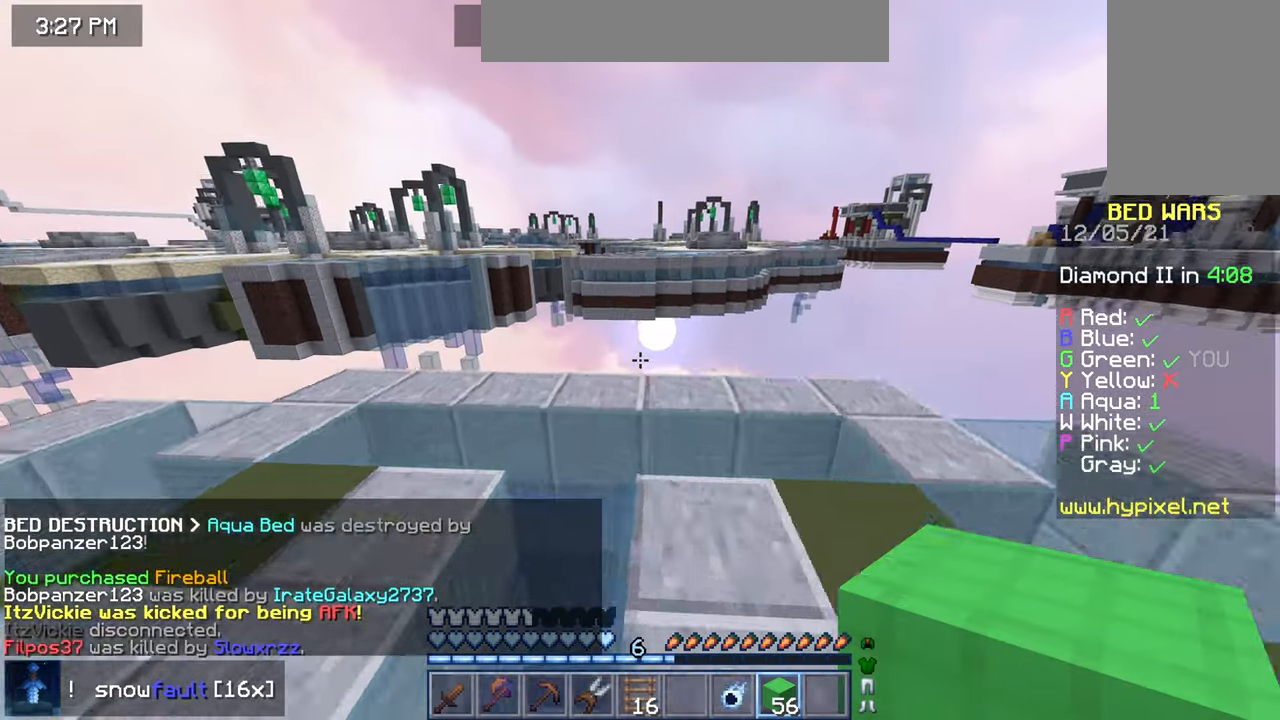
{"keys": ["left", "up"], "mouse": [], "events": [[400, "left", "down"]]}
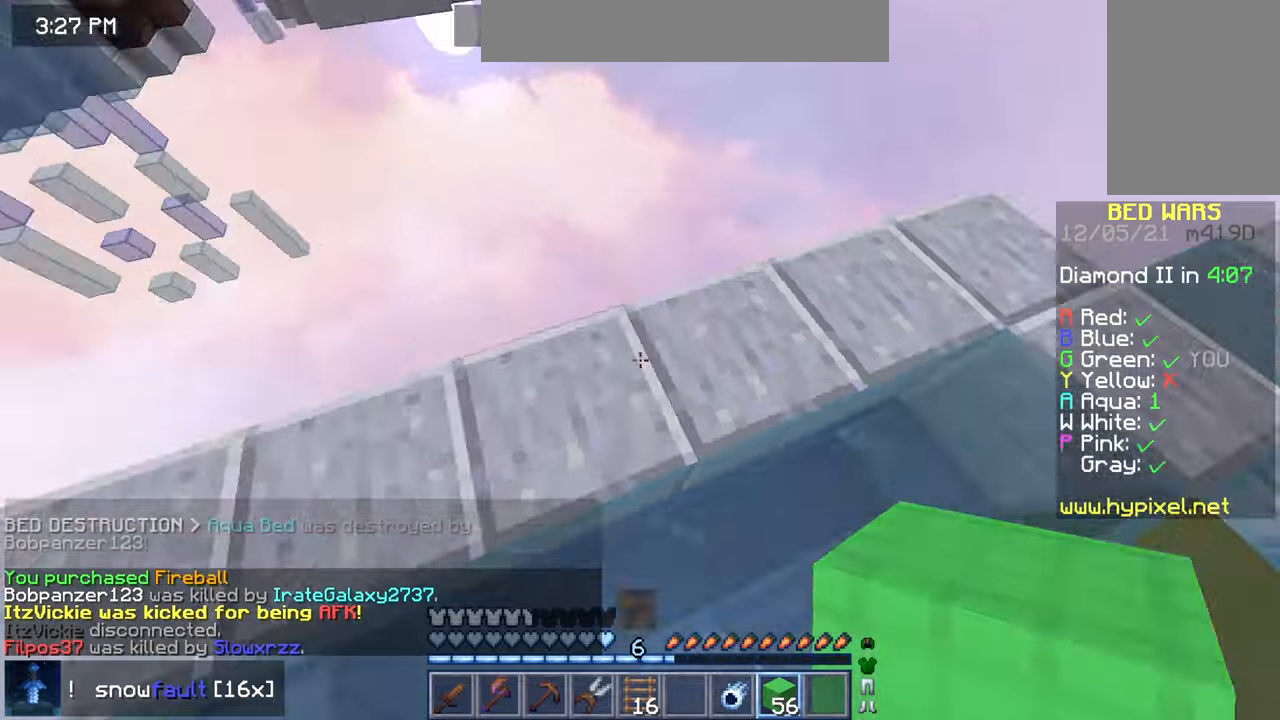
{"keys": ["down", "left"], "mouse": [], "events": [[80, "up", "up"], [240, "down", "down"], [240, "left", "up"], [480, "left", "down"]]}
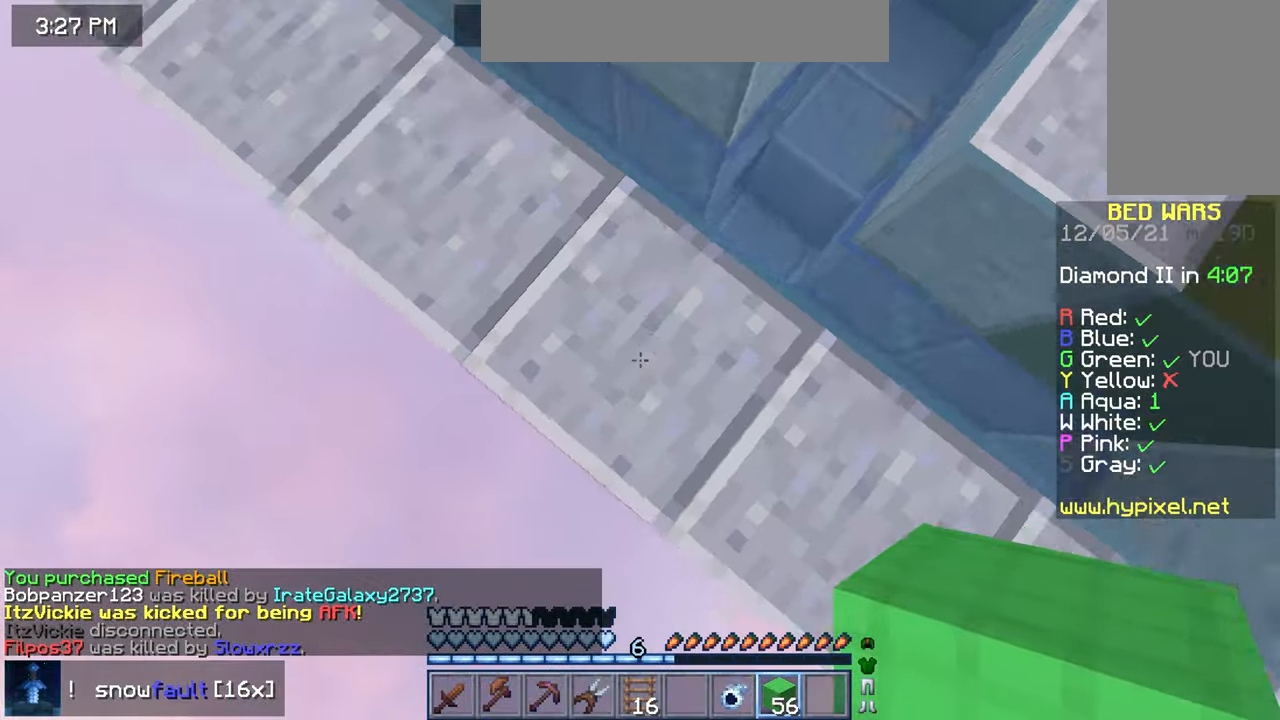
{"keys": ["down", "left"], "mouse": ["right"], "events": [[40, "mouse_right", "down"]]}
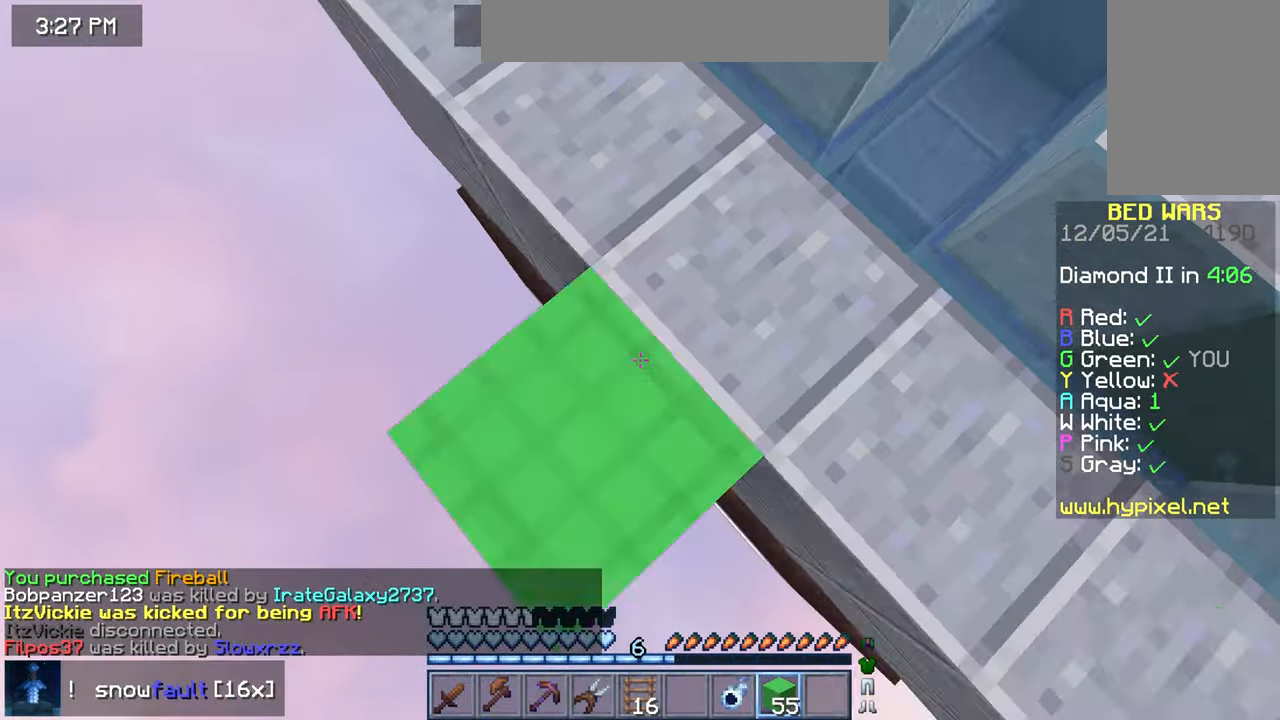
{"keys": ["space", "up"], "mouse": [], "events": [[200, "down", "up"], [200, "left", "up"], [200, "mouse_right", "up"], [200, "space", "down"], [200, "up", "down"]]}